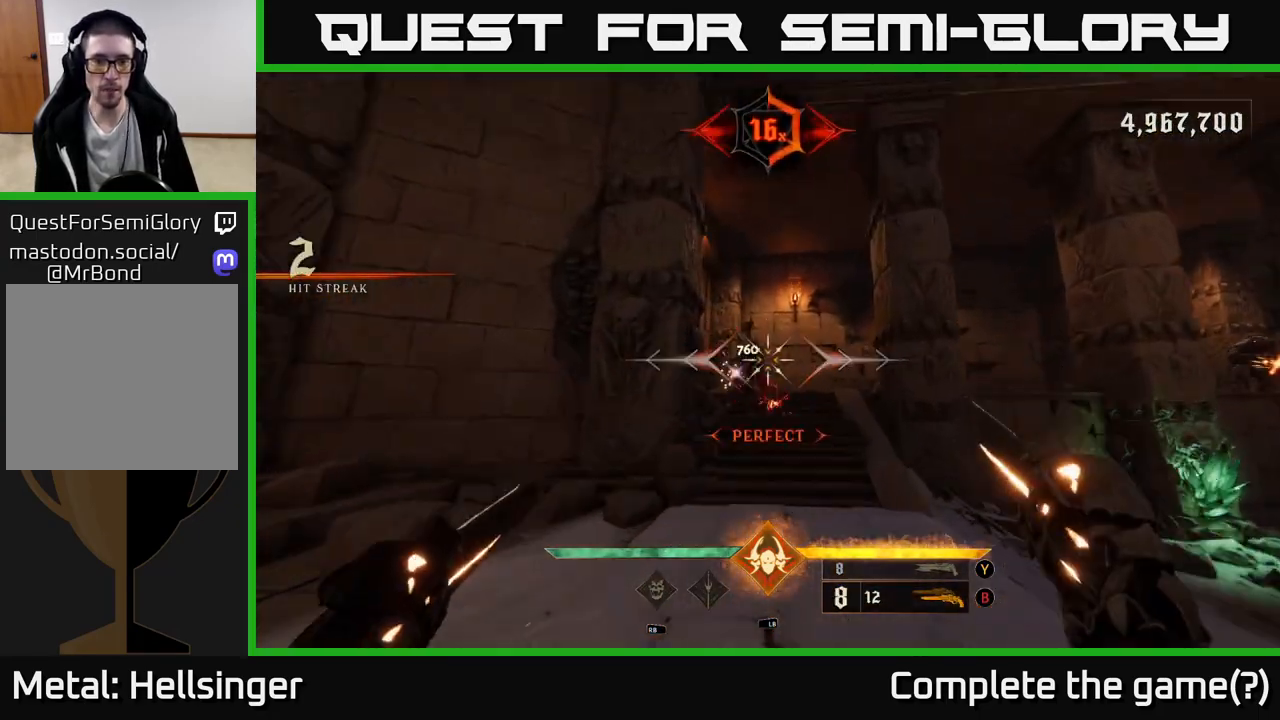
Gameplay with a controller (Xbox layout); each line is a JSON object with the inputs held at the frame after it. "events" lists button and stick changes between this image and that frame as [ms after this image, input, new state], when the widget could be followed in between.
{"buttons": [], "left_stick": "up", "right_stick": "center", "events": []}
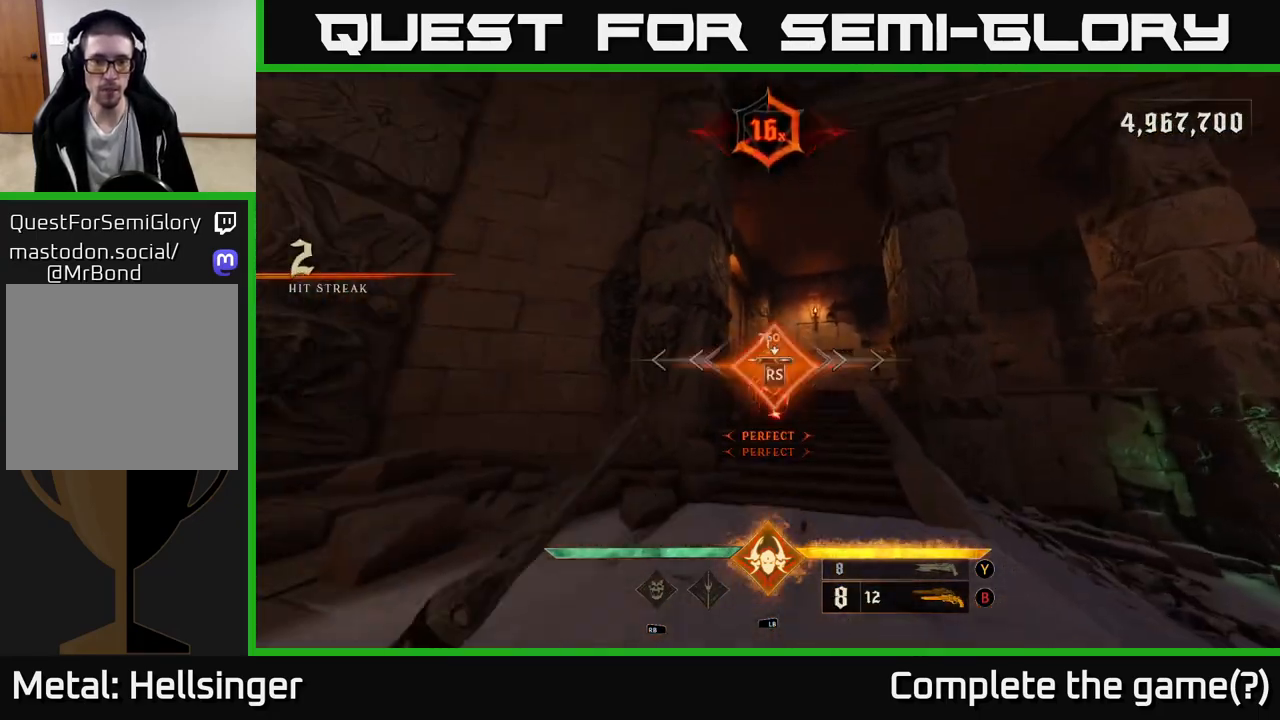
{"buttons": [], "left_stick": "down-right", "right_stick": "right", "events": [[133, "left_stick", "center"], [200, "left_stick", "down"], [200, "right_stick", "right"], [483, "left_stick", "down-right"]]}
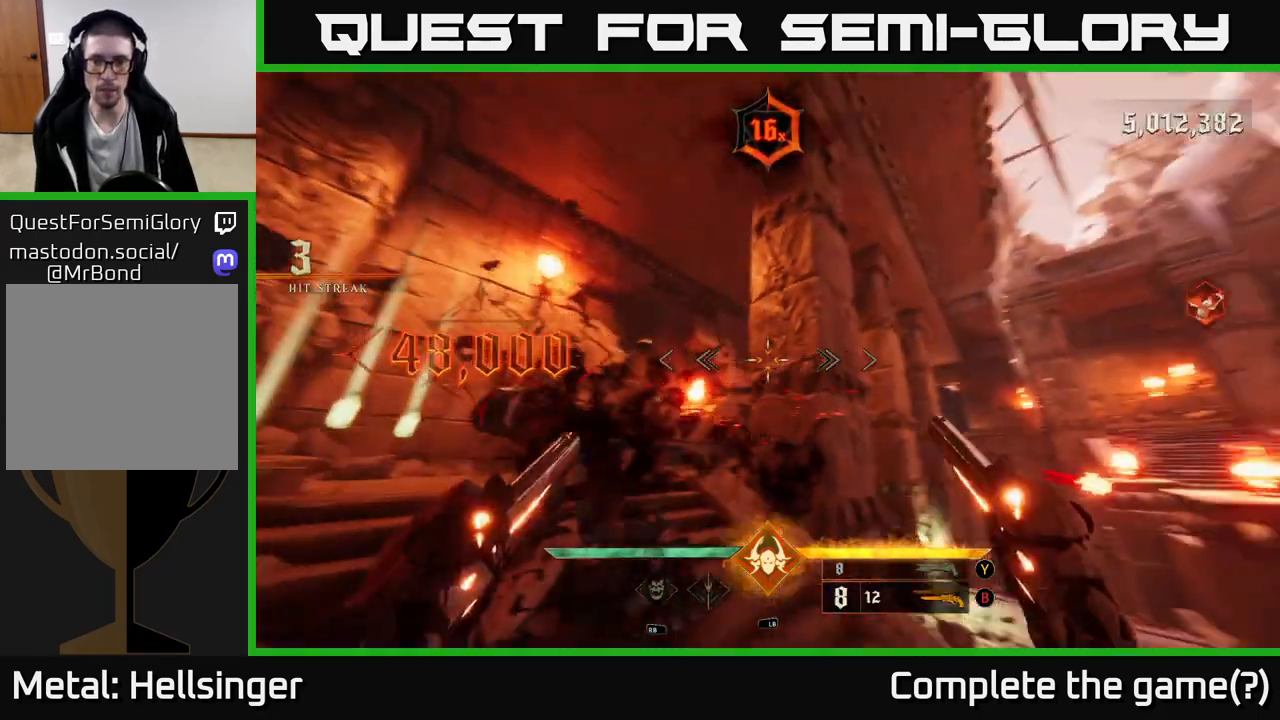
{"buttons": [], "left_stick": "left", "right_stick": "down-right", "events": [[33, "right_stick", "center"], [67, "X", "down"], [133, "X", "up"], [150, "left_stick", "up"], [250, "left_stick", "up-left"], [317, "right_stick", "down-right"], [367, "left_stick", "left"]]}
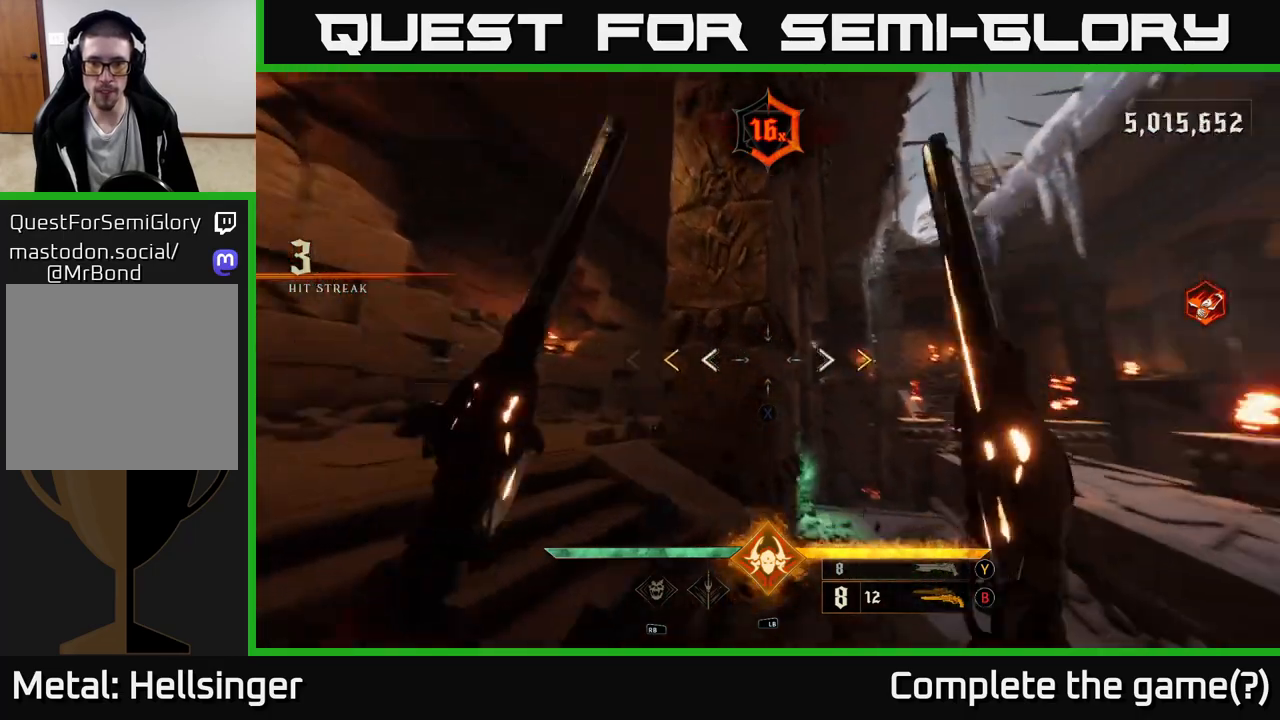
{"buttons": [], "left_stick": "left", "right_stick": "center", "events": [[117, "right_stick", "center"], [450, "X", "down"], [500, "X", "up"]]}
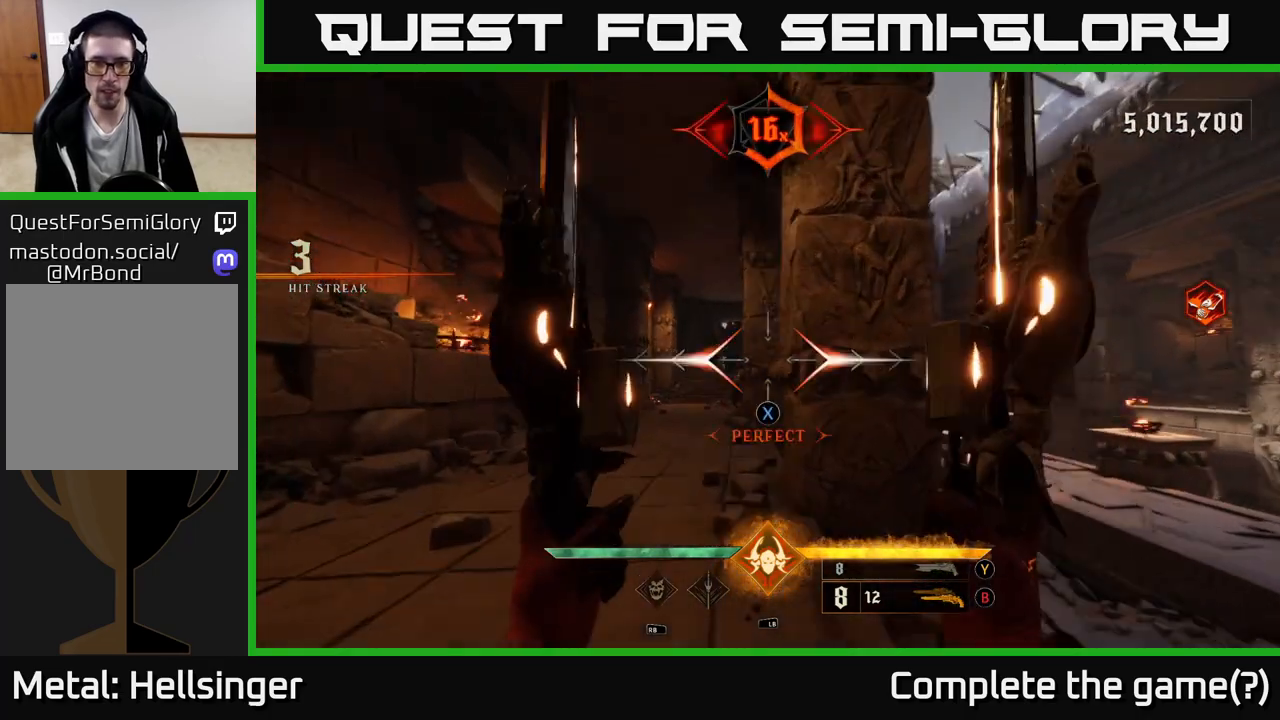
{"buttons": [], "left_stick": "up-left", "right_stick": "center", "events": [[83, "left_stick", "center"], [200, "left_stick", "left"], [283, "right_stick", "down-left"], [300, "left_stick", "up-left"], [333, "right_stick", "center"], [400, "R2", "down"], [467, "R2", "up"]]}
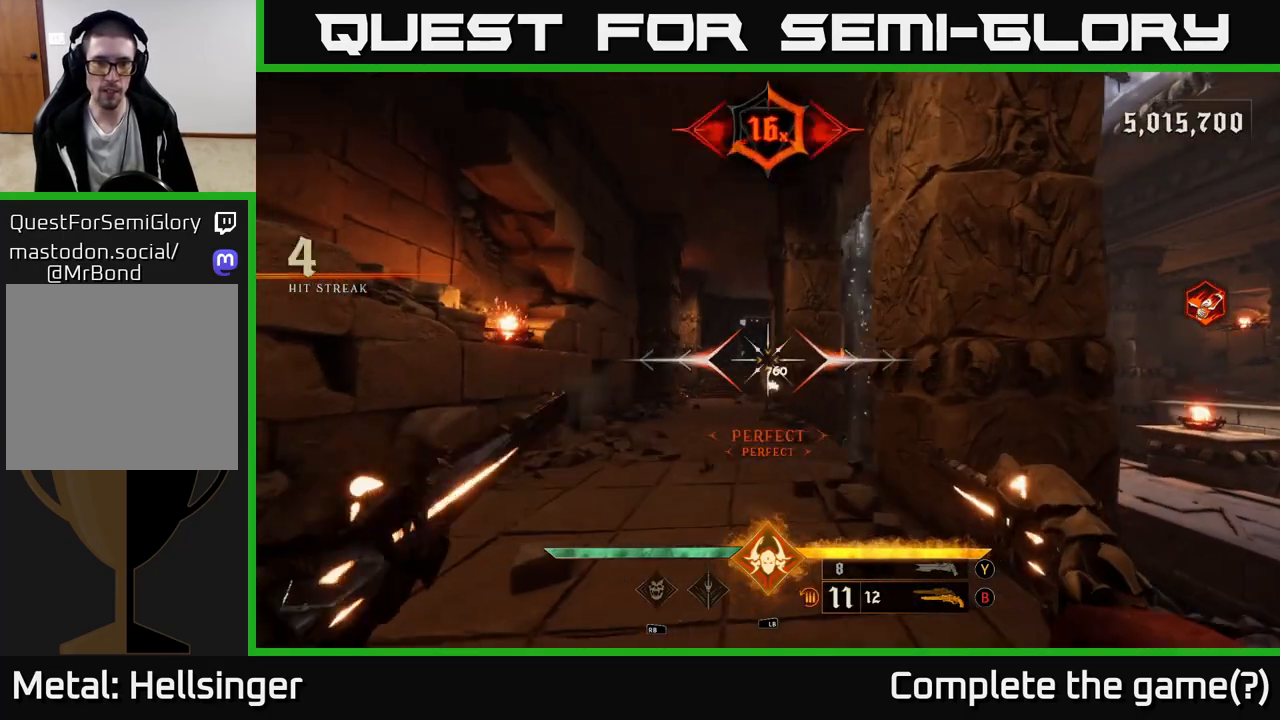
{"buttons": [], "left_stick": "left", "right_stick": "center", "events": [[33, "left_stick", "center"], [67, "right_stick", "down"], [183, "right_stick", "center"], [283, "right_stick", "right"], [300, "R2", "down"], [300, "left_stick", "left"], [350, "R2", "up"], [367, "right_stick", "center"]]}
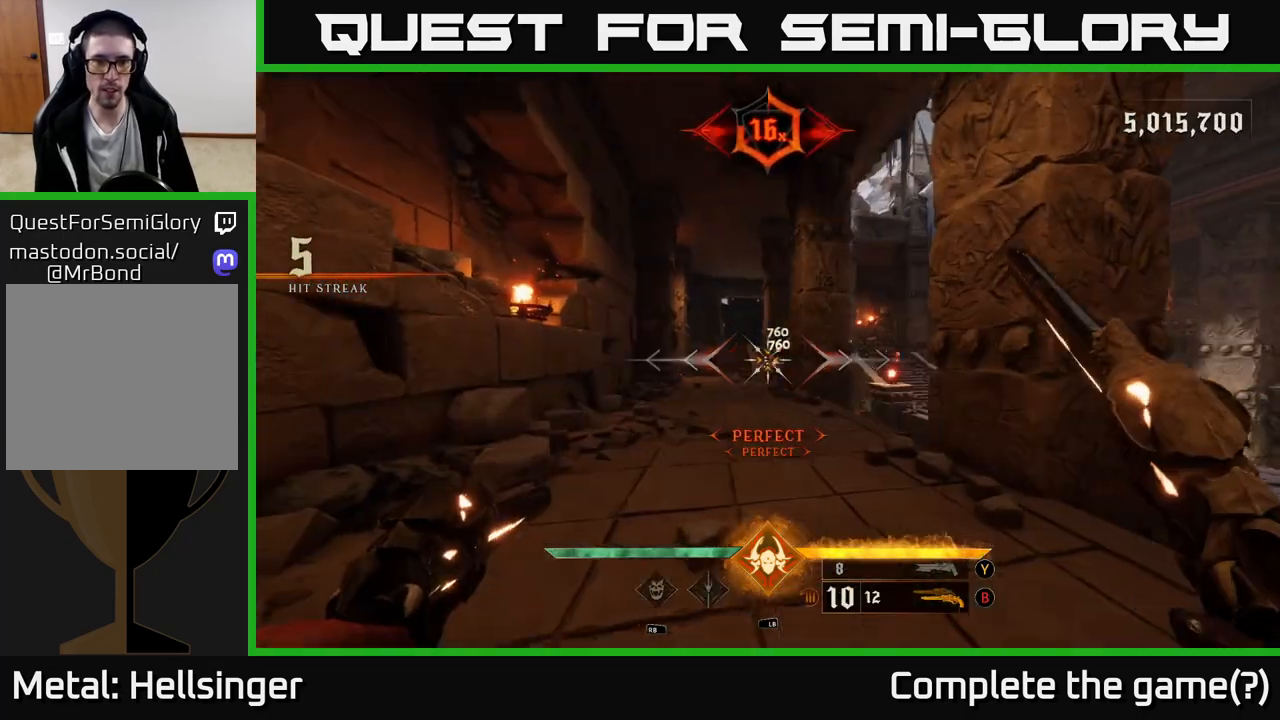
{"buttons": [], "left_stick": "center", "right_stick": "center", "events": [[117, "left_stick", "up"], [117, "right_stick", "right"], [250, "right_stick", "center"], [283, "left_stick", "up-left"], [483, "left_stick", "center"]]}
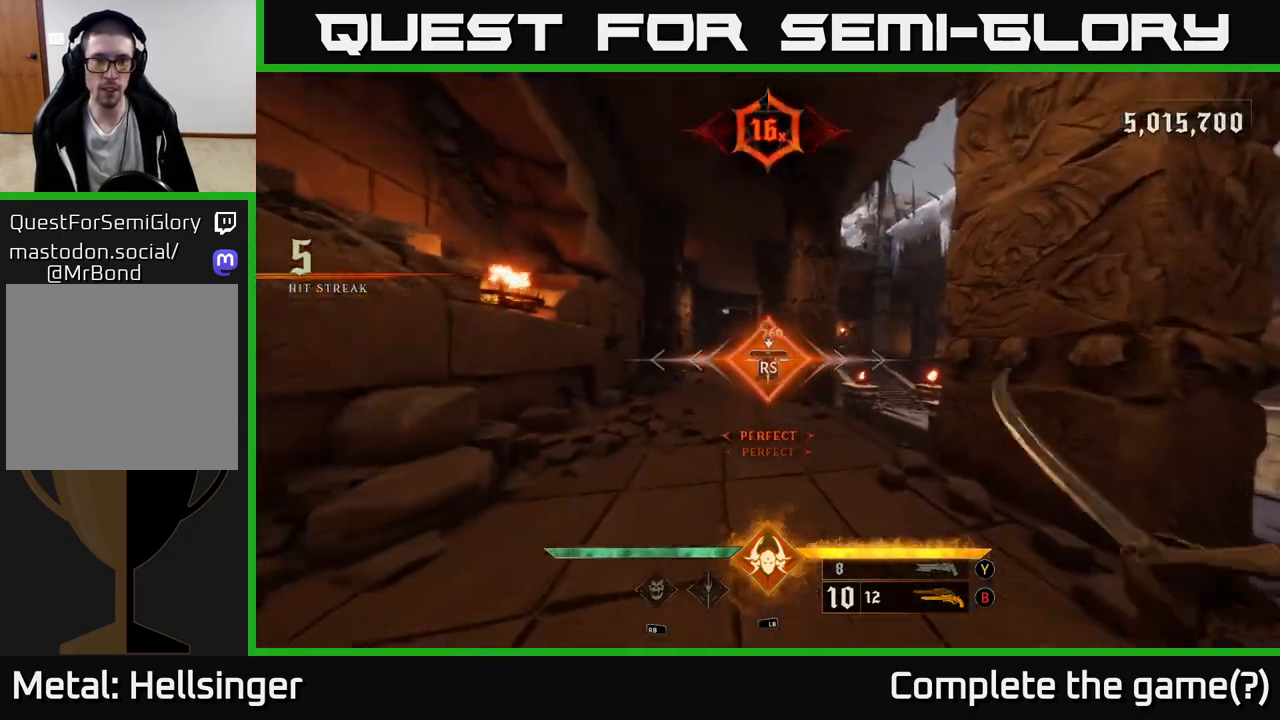
{"buttons": [], "left_stick": "left", "right_stick": "right", "events": [[150, "left_stick", "left"], [283, "right_stick", "right"]]}
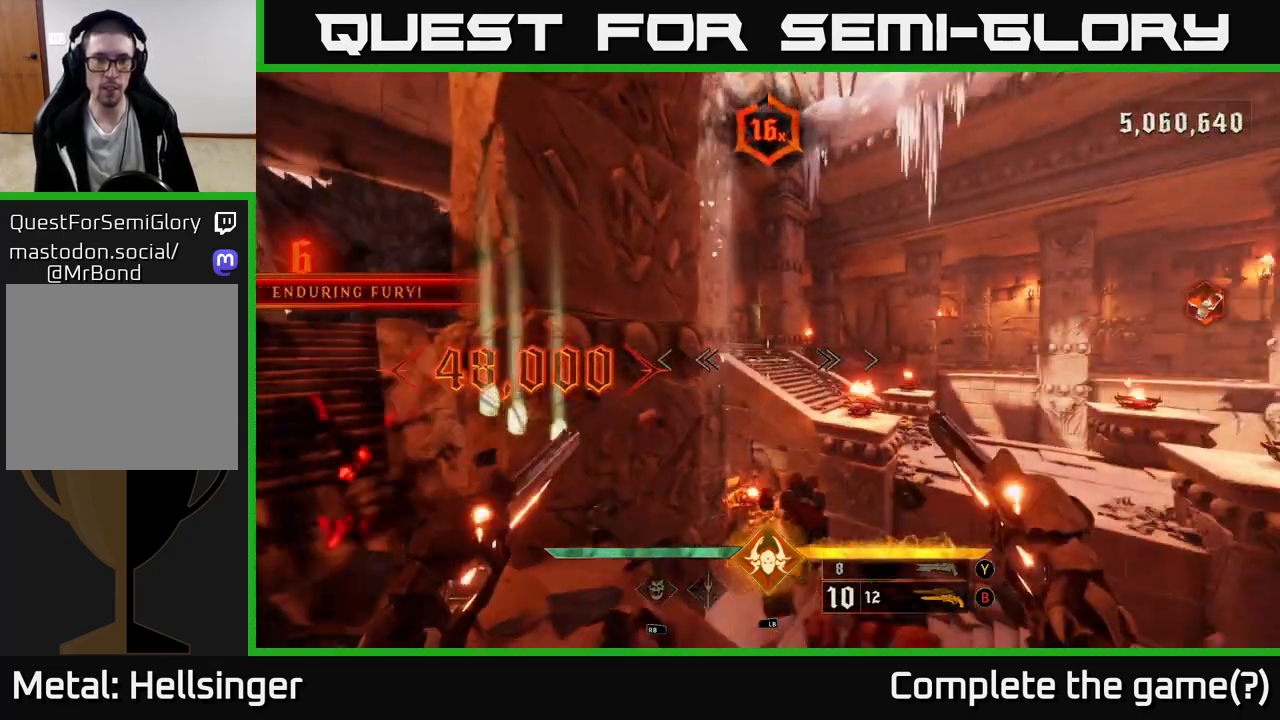
{"buttons": [], "left_stick": "left", "right_stick": "right", "events": [[33, "right_stick", "center"], [83, "X", "down"], [133, "X", "up"], [333, "right_stick", "right"]]}
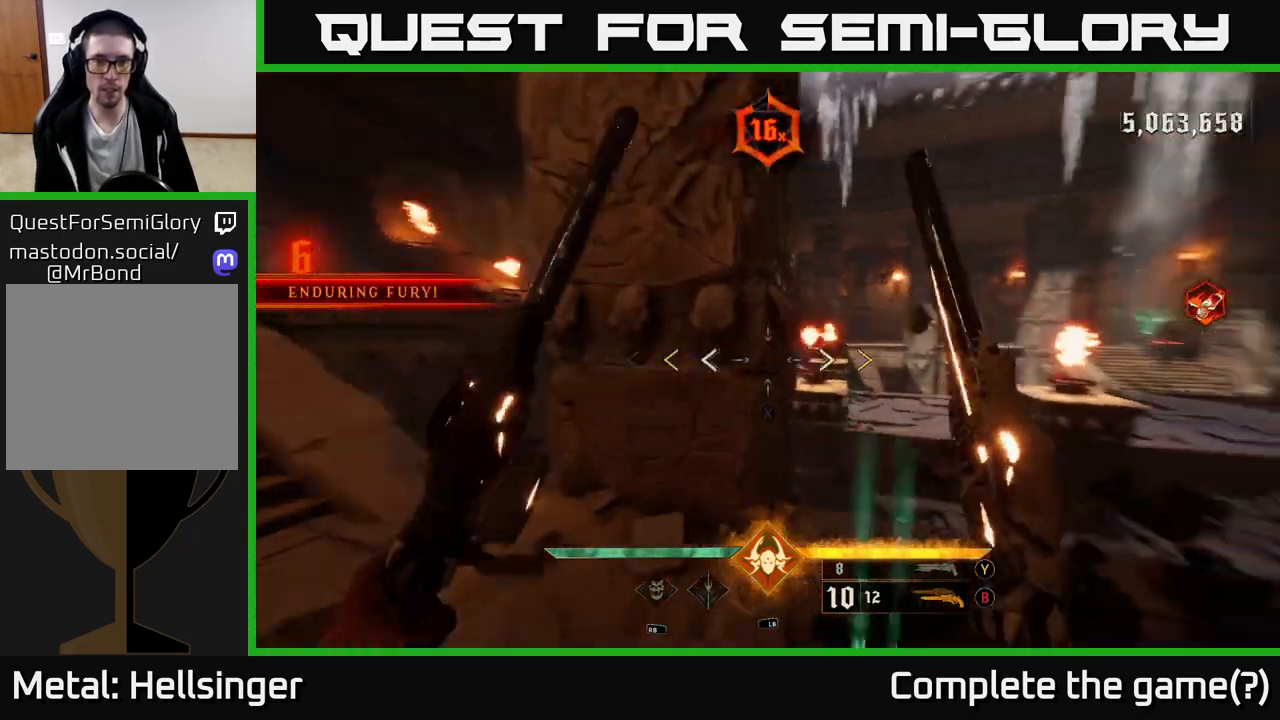
{"buttons": ["X"], "left_stick": "up", "right_stick": "center", "events": [[67, "left_stick", "right"], [250, "right_stick", "center"], [267, "left_stick", "up"], [433, "X", "down"]]}
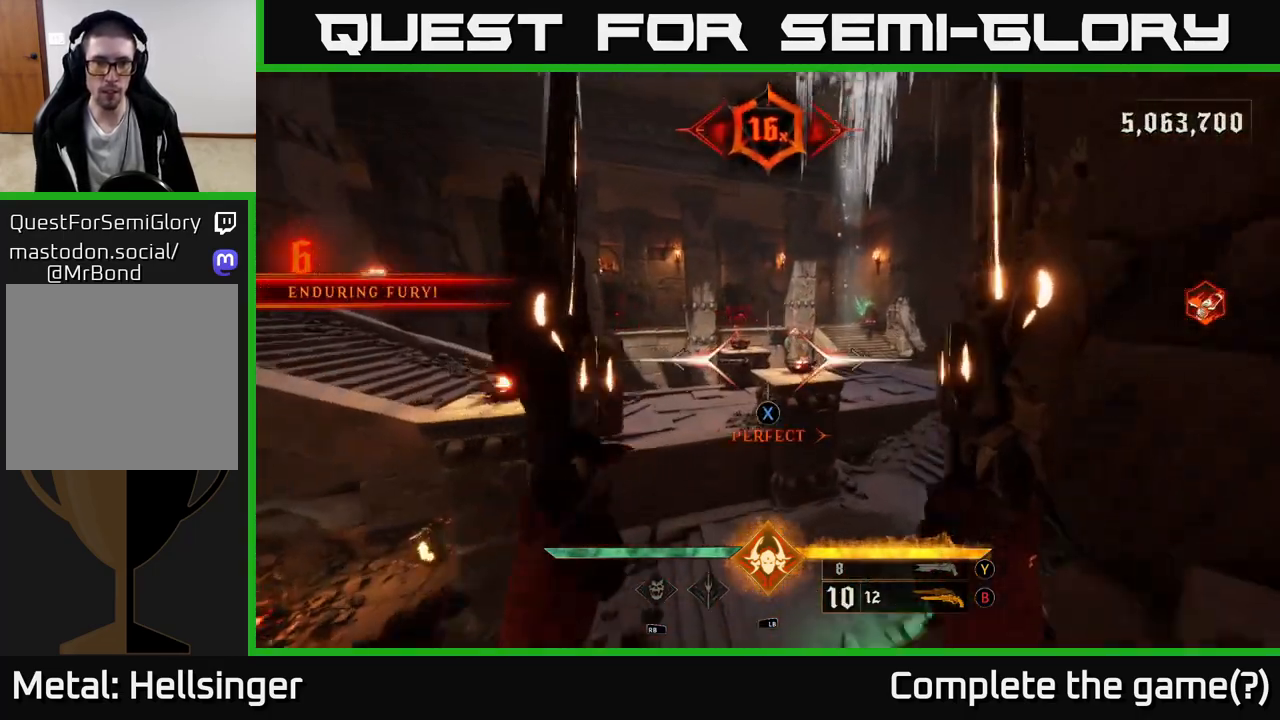
{"buttons": [], "left_stick": "up", "right_stick": "center", "events": [[17, "X", "up"], [33, "left_stick", "up-left"], [150, "A", "down"], [200, "left_stick", "up"], [250, "A", "up"], [317, "A", "down"], [433, "A", "up"]]}
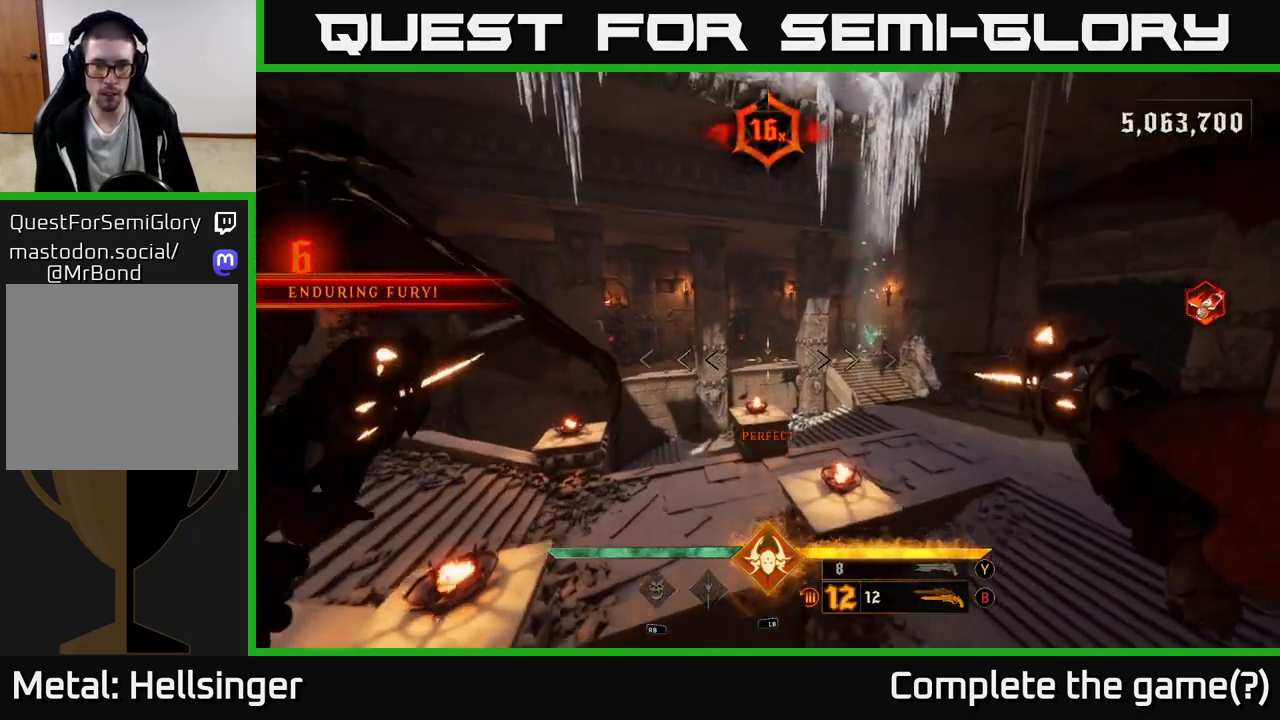
{"buttons": [], "left_stick": "up-left", "right_stick": "right", "events": [[83, "right_stick", "down-right"], [350, "left_stick", "up-left"], [467, "right_stick", "right"]]}
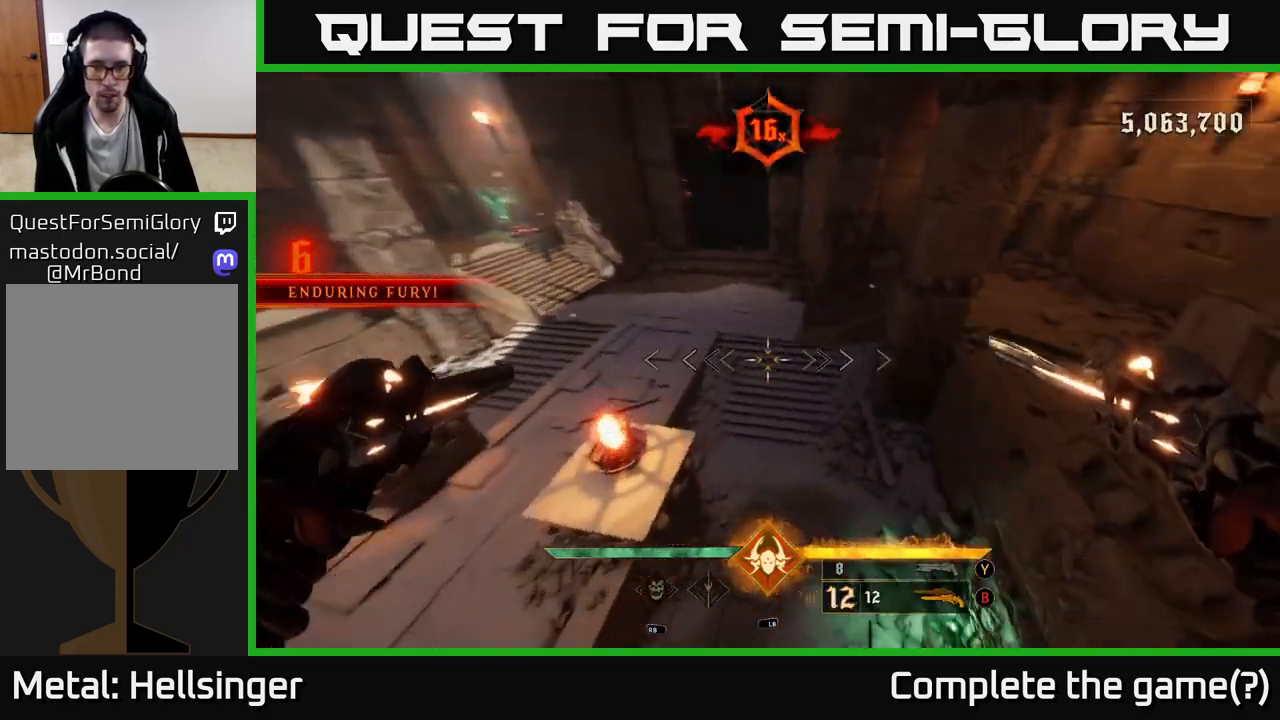
{"buttons": [], "left_stick": "up-left", "right_stick": "right", "events": []}
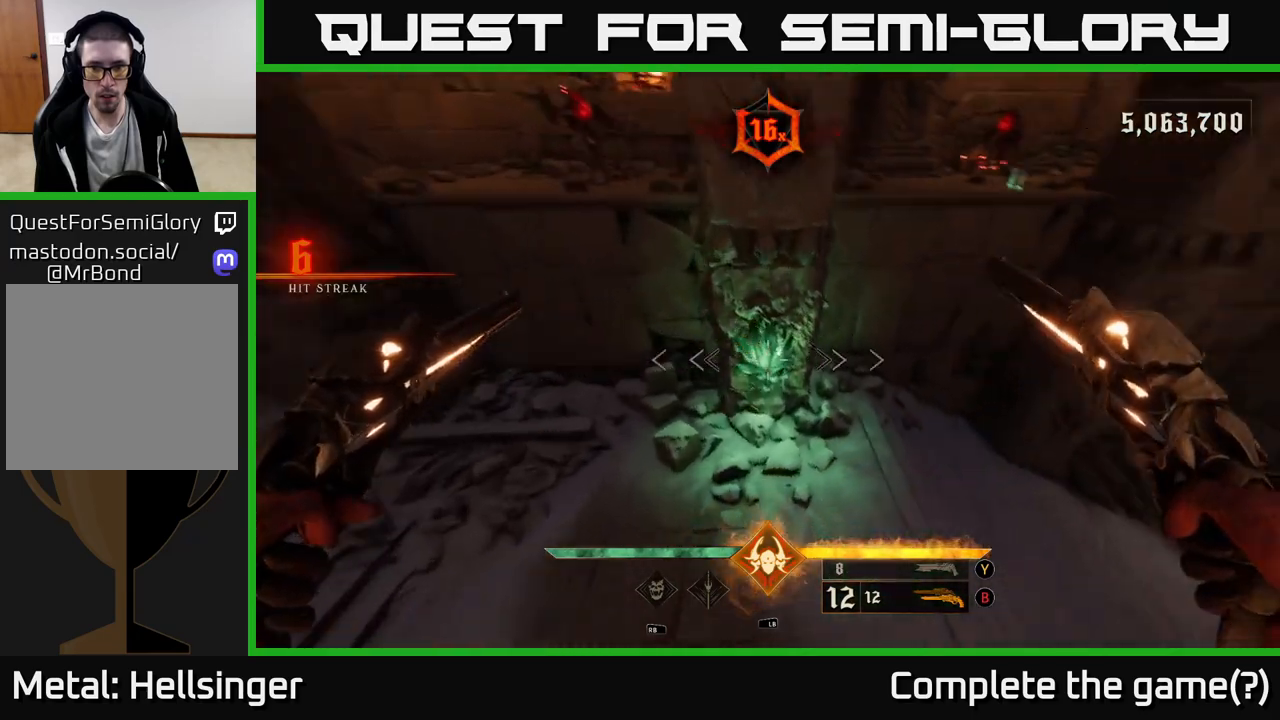
{"buttons": [], "left_stick": "down", "right_stick": "center", "events": [[117, "right_stick", "up-right"], [133, "left_stick", "left"], [250, "left_stick", "down-left"], [350, "left_stick", "down"], [483, "right_stick", "center"]]}
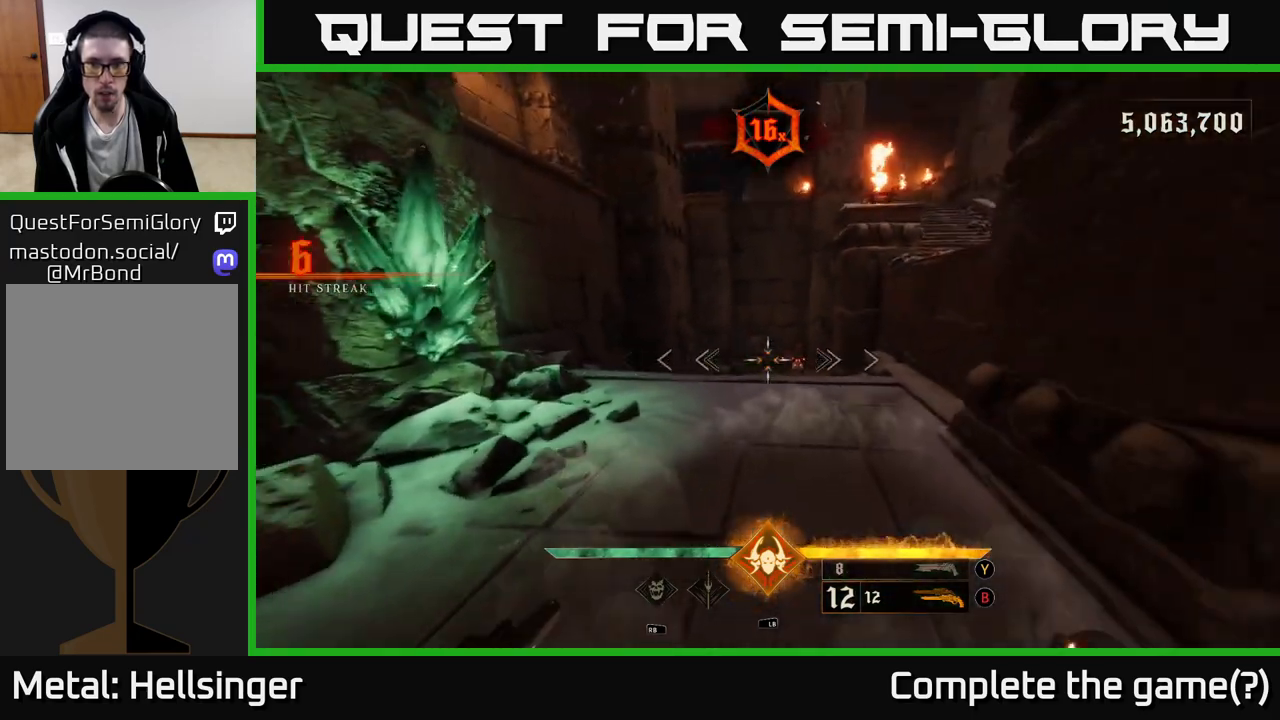
{"buttons": [], "left_stick": "down", "right_stick": "down-right", "events": [[400, "left_stick", "center"], [483, "right_stick", "down-right"], [500, "left_stick", "down"]]}
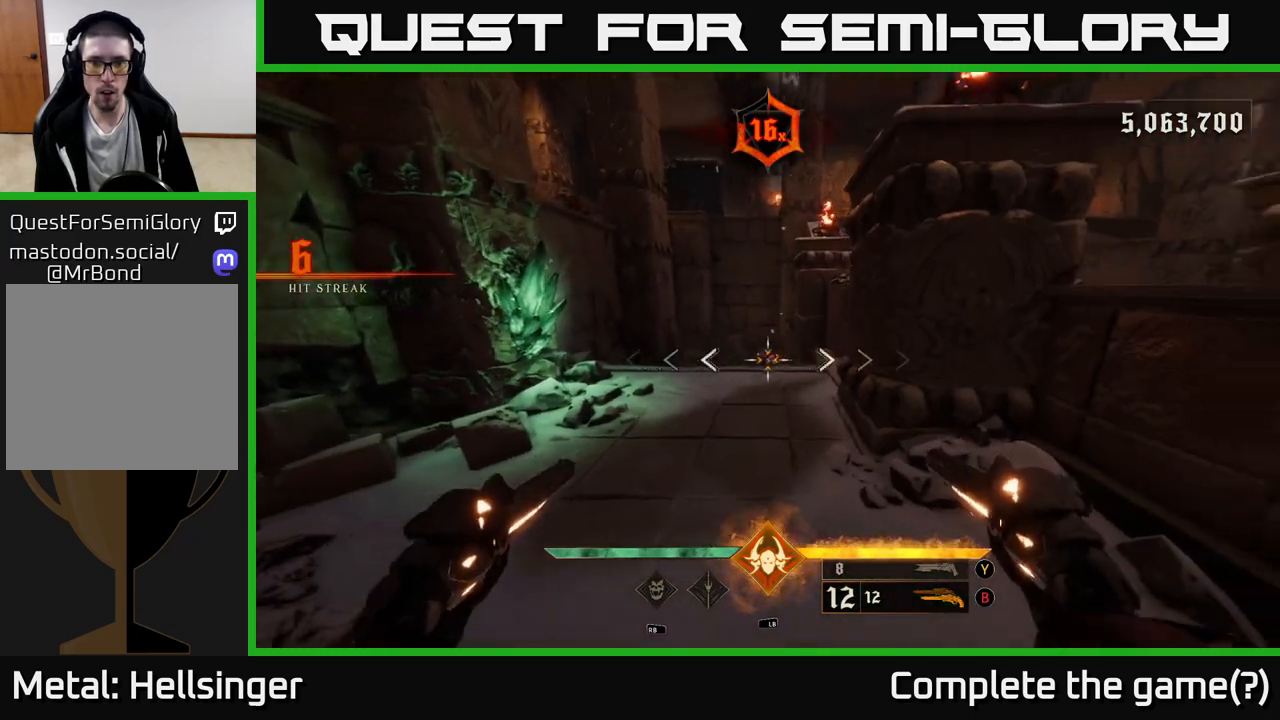
{"buttons": ["R2"], "left_stick": "down", "right_stick": "center", "events": [[17, "R2", "down"], [33, "right_stick", "center"], [50, "R2", "up"], [83, "left_stick", "down-left"], [200, "left_stick", "down"], [433, "R2", "down"]]}
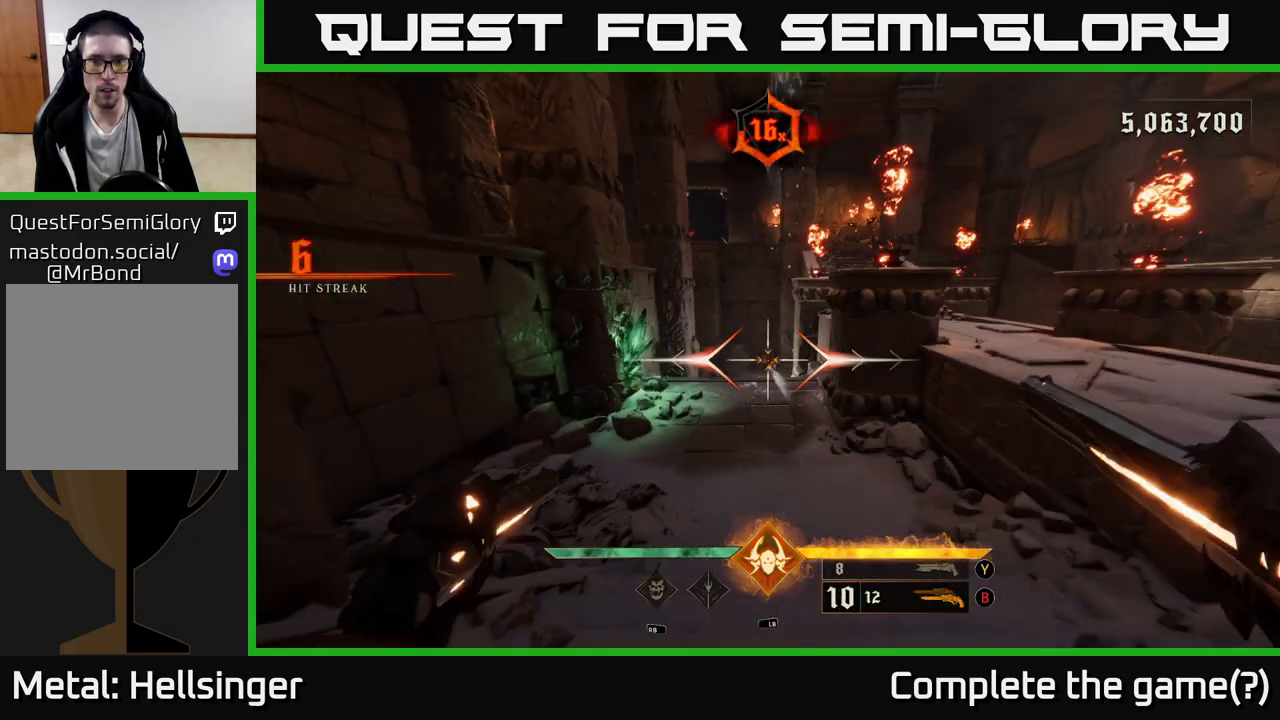
{"buttons": [], "left_stick": "right", "right_stick": "right", "events": [[17, "R2", "up"], [350, "right_stick", "right"], [417, "left_stick", "right"]]}
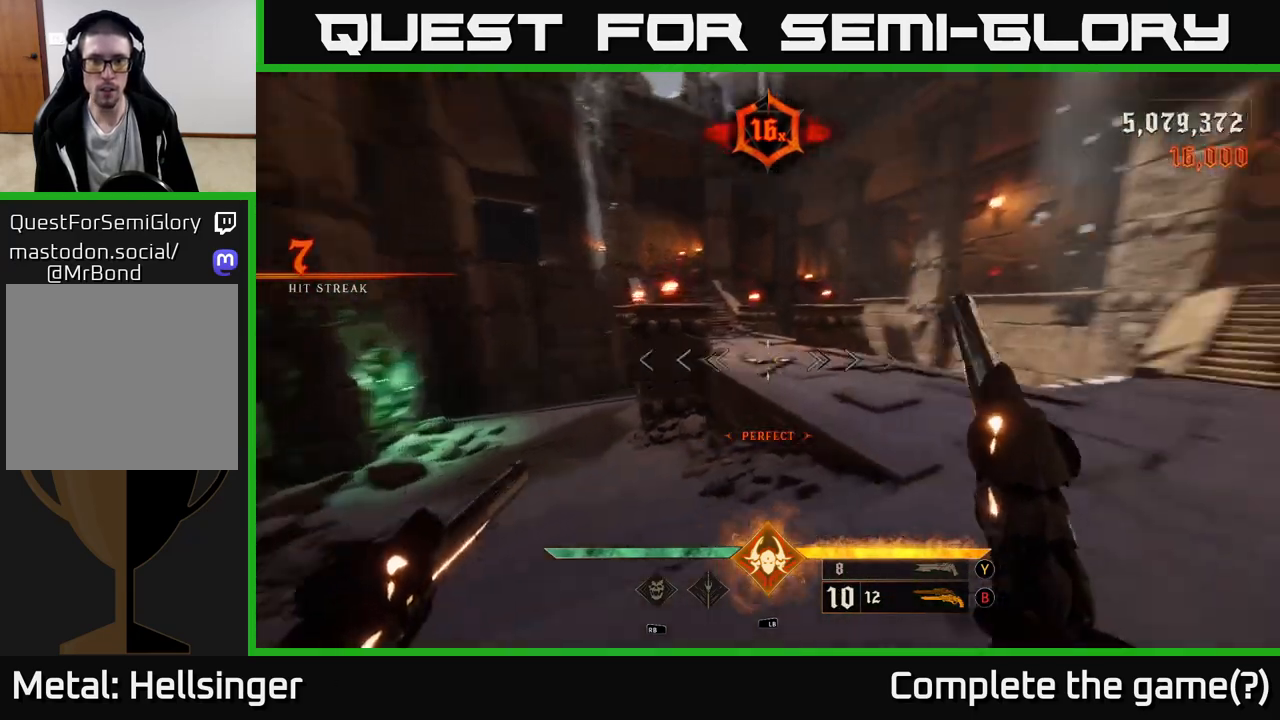
{"buttons": [], "left_stick": "up-right", "right_stick": "center", "events": [[100, "left_stick", "up-right"], [117, "right_stick", "center"], [217, "right_stick", "up-left"], [417, "right_stick", "center"]]}
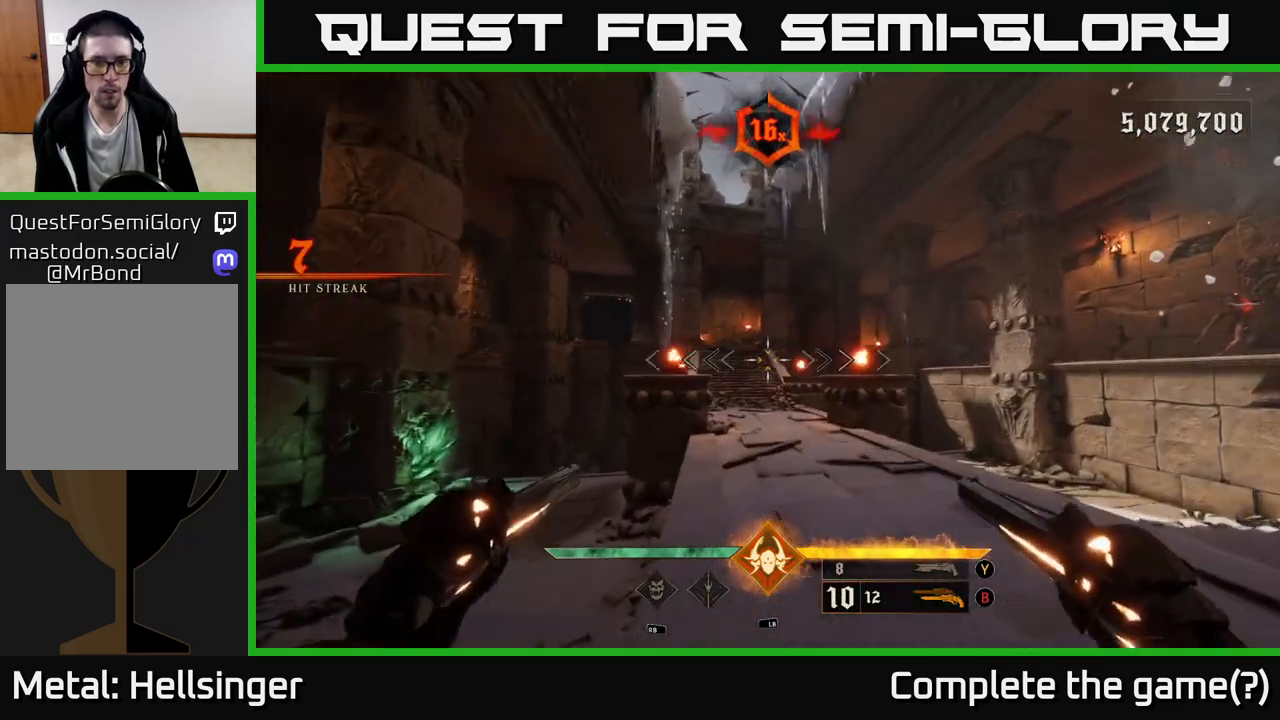
{"buttons": [], "left_stick": "down-right", "right_stick": "left", "events": [[183, "right_stick", "left"], [333, "right_stick", "center"], [383, "left_stick", "down-right"], [467, "right_stick", "left"]]}
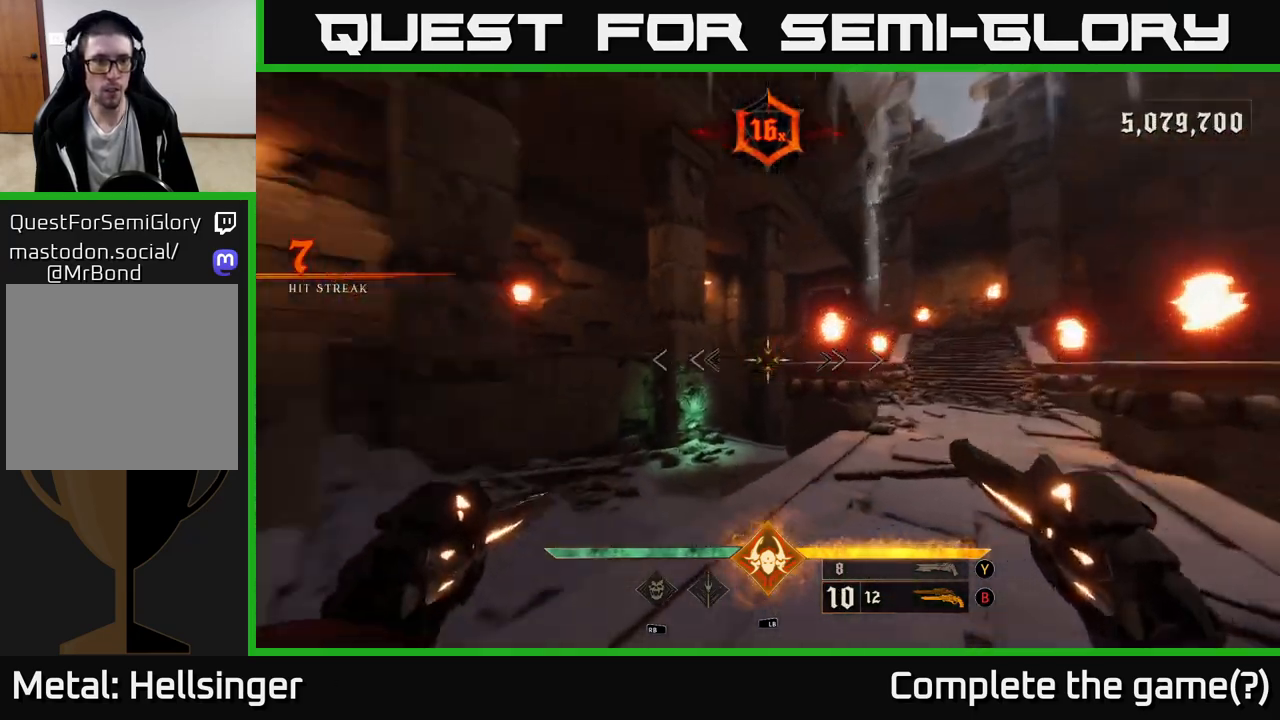
{"buttons": [], "left_stick": "up", "right_stick": "center", "events": [[50, "left_stick", "down"], [233, "left_stick", "left"], [267, "right_stick", "center"], [350, "left_stick", "up"]]}
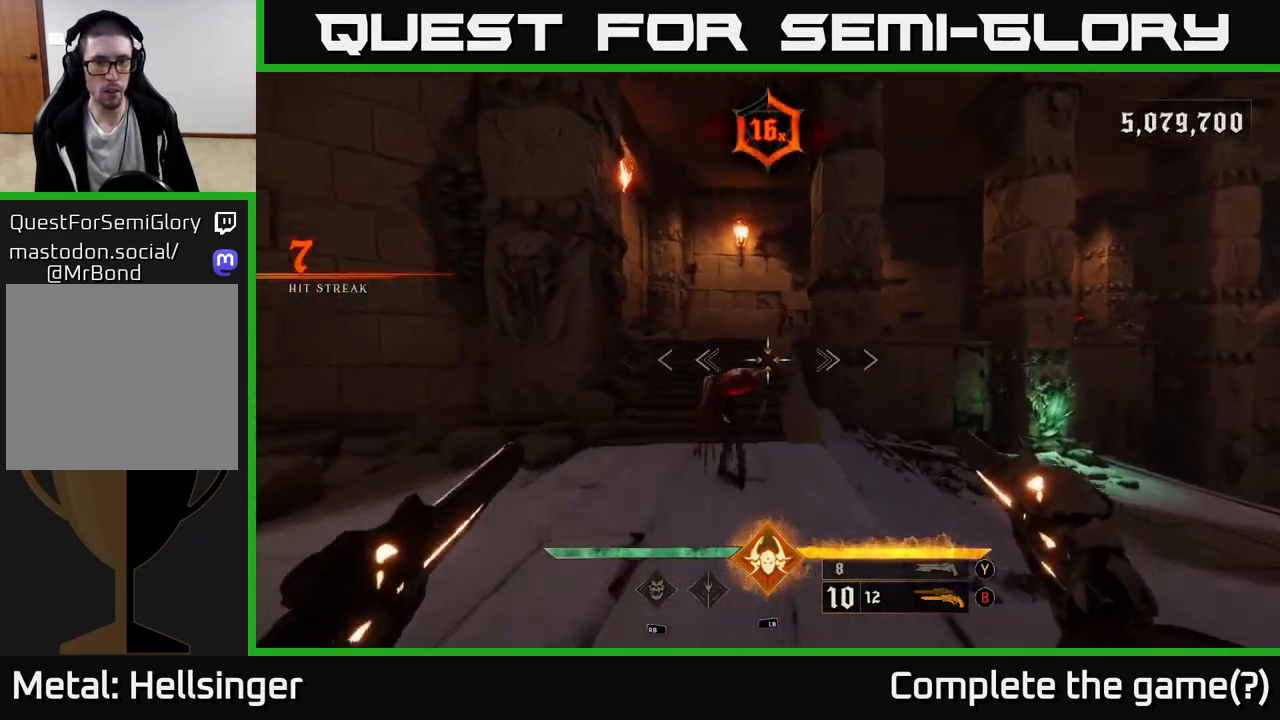
{"buttons": [], "left_stick": "center", "right_stick": "up", "events": [[33, "left_stick", "down-left"], [33, "right_stick", "down"], [83, "R2", "down"], [150, "R2", "up"], [183, "left_stick", "down"], [200, "right_stick", "center"], [350, "right_stick", "up"], [483, "left_stick", "center"]]}
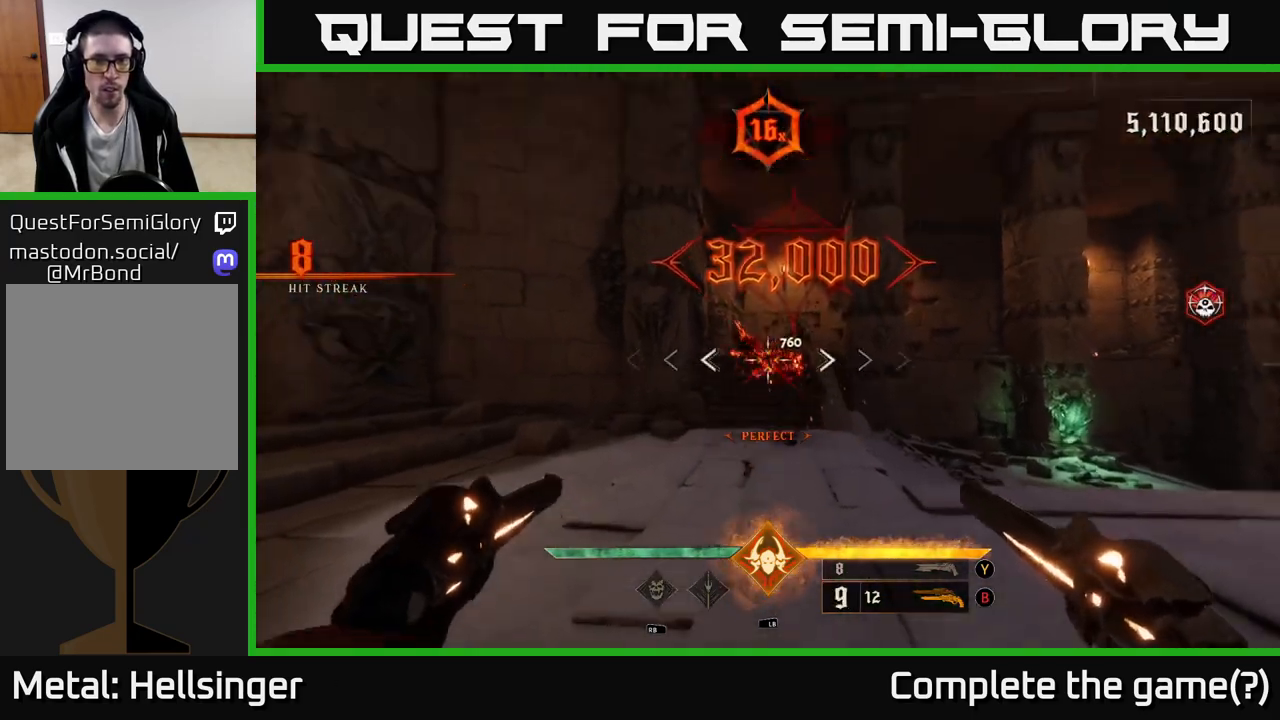
{"buttons": ["R2"], "left_stick": "up-left", "right_stick": "down", "events": [[100, "R2", "down"], [183, "R2", "up"], [200, "right_stick", "center"], [217, "left_stick", "up"], [350, "right_stick", "down"], [383, "left_stick", "up-left"], [450, "R2", "down"]]}
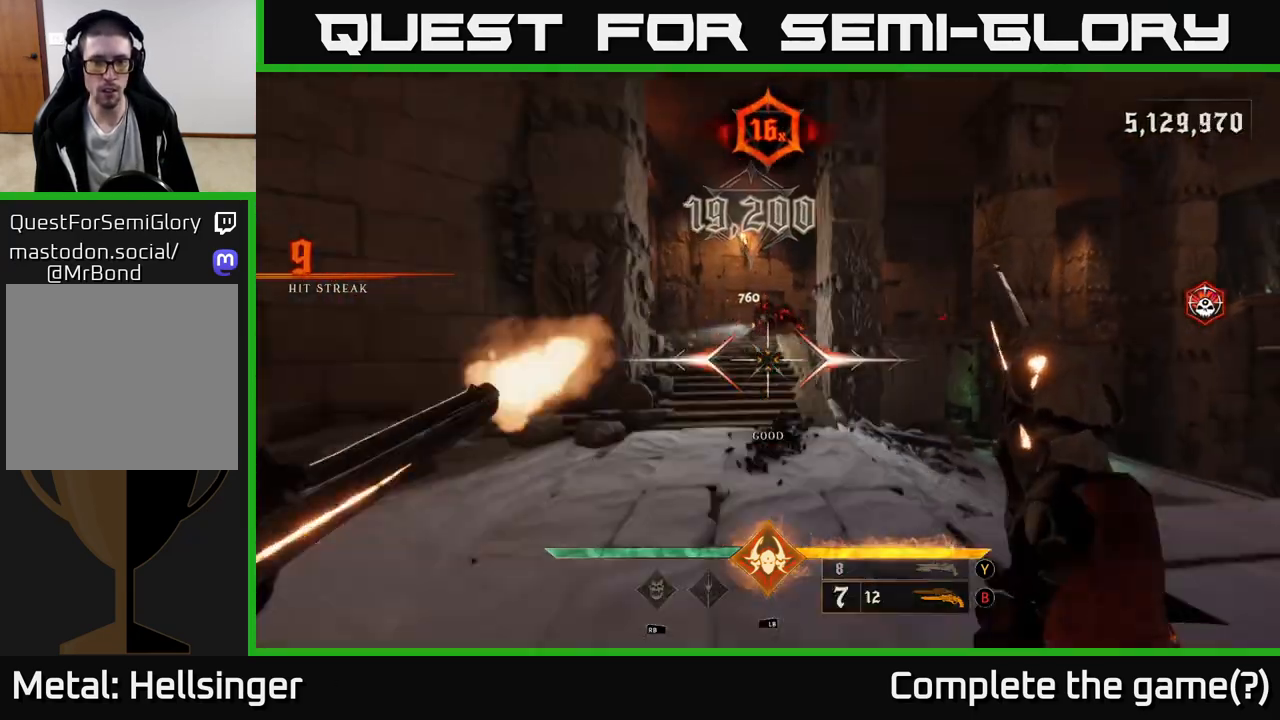
{"buttons": [], "left_stick": "up", "right_stick": "center", "events": [[33, "right_stick", "center"], [50, "R2", "up"], [117, "left_stick", "up"], [233, "right_stick", "right"], [383, "right_stick", "center"], [417, "X", "down"], [467, "X", "up"]]}
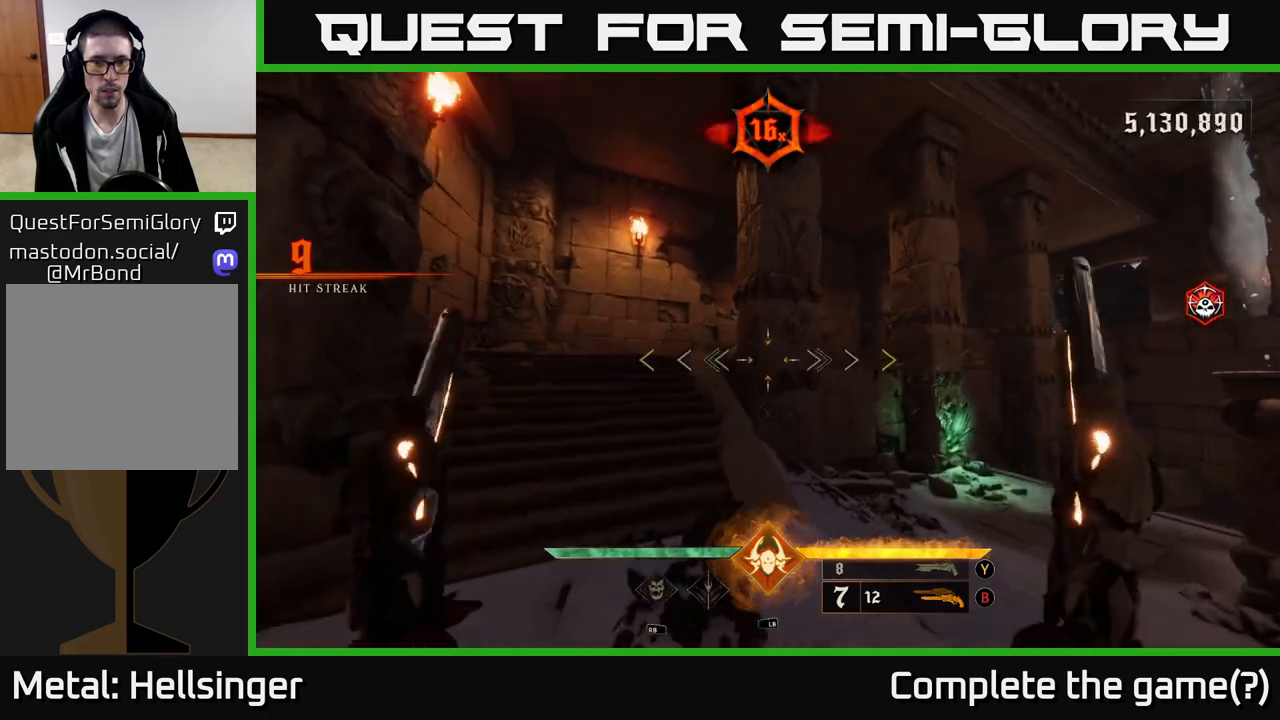
{"buttons": [], "left_stick": "up-left", "right_stick": "center", "events": [[117, "left_stick", "up-left"], [217, "right_stick", "up"], [383, "right_stick", "center"]]}
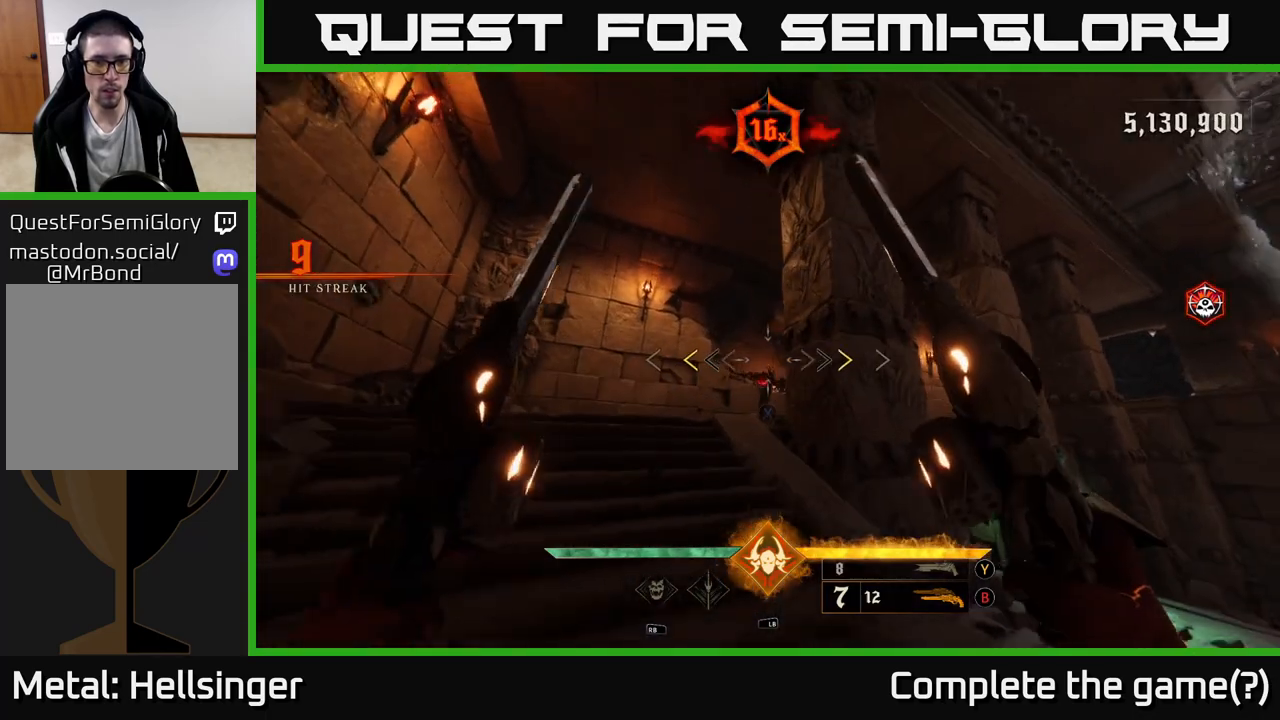
{"buttons": [], "left_stick": "center", "right_stick": "center", "events": [[250, "X", "down"], [283, "X", "up"], [283, "left_stick", "center"]]}
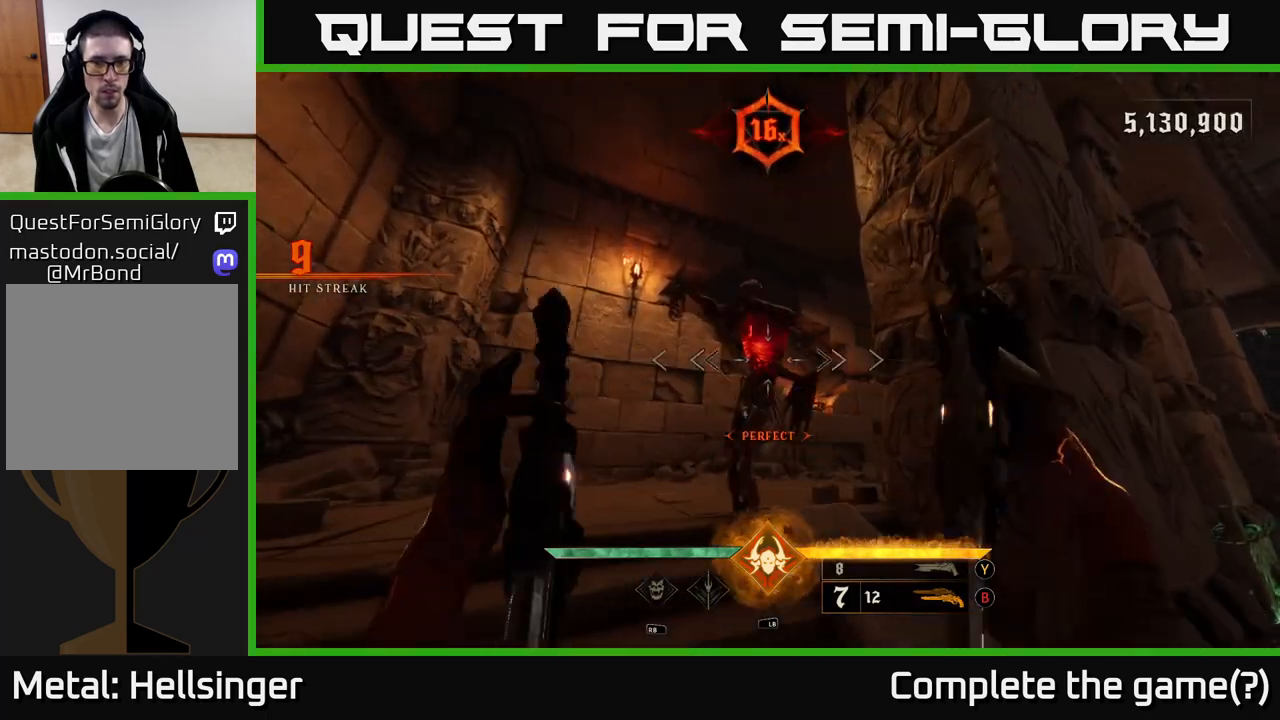
{"buttons": [], "left_stick": "up-left", "right_stick": "right", "events": [[33, "right_stick", "down"], [67, "left_stick", "down-left"], [133, "R2", "down"], [133, "right_stick", "up-left"], [183, "left_stick", "down"], [200, "right_stick", "down"], [217, "R2", "up"], [333, "right_stick", "center"], [450, "left_stick", "up-left"], [483, "right_stick", "right"]]}
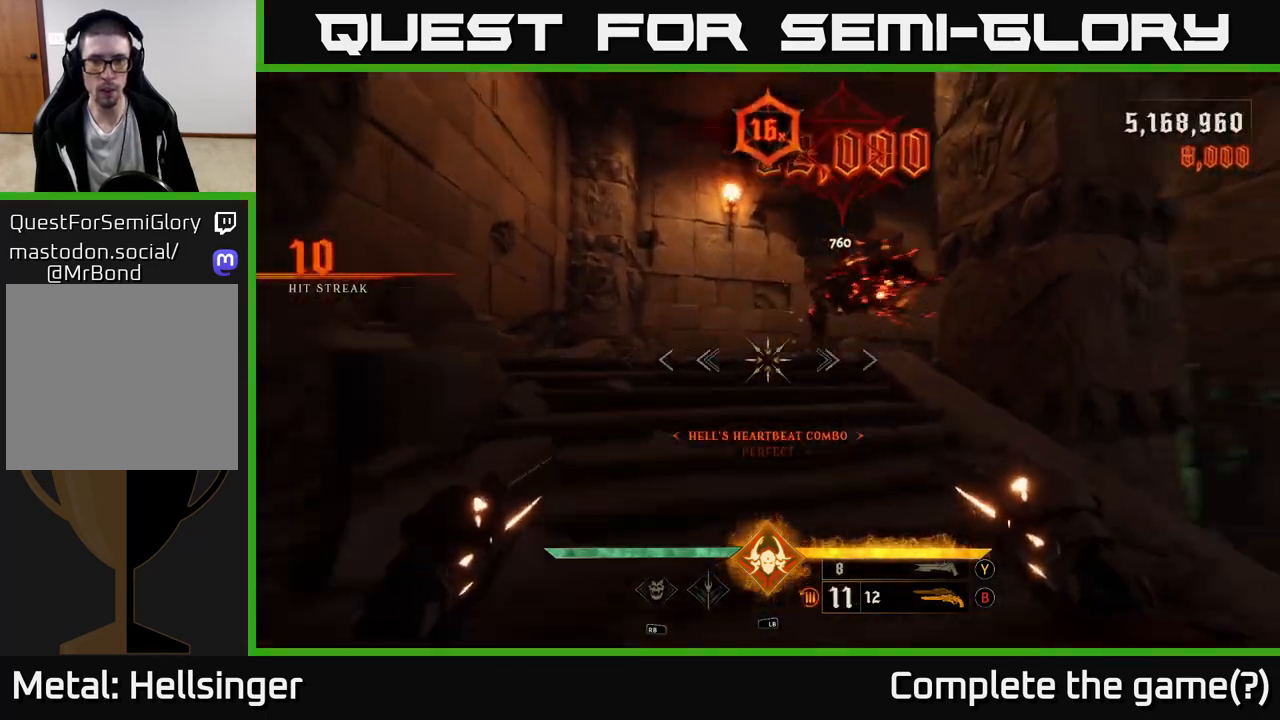
{"buttons": [], "left_stick": "down-left", "right_stick": "right", "events": [[83, "left_stick", "up"], [217, "left_stick", "up-left"], [350, "left_stick", "left"], [500, "left_stick", "down-left"]]}
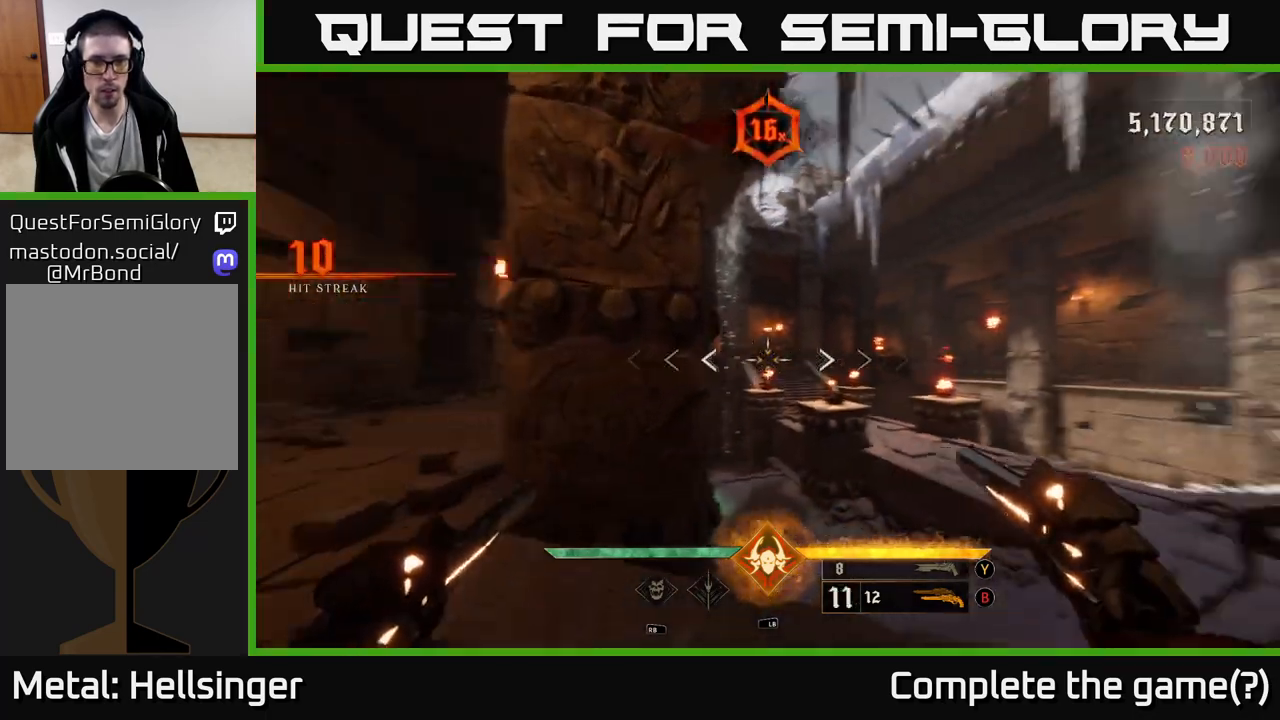
{"buttons": [], "left_stick": "down-left", "right_stick": "right", "events": [[17, "right_stick", "center"], [83, "Y", "down"], [150, "Y", "up"], [250, "left_stick", "center"], [300, "right_stick", "right"], [350, "right_stick", "down-right"], [433, "left_stick", "down-left"], [500, "right_stick", "right"]]}
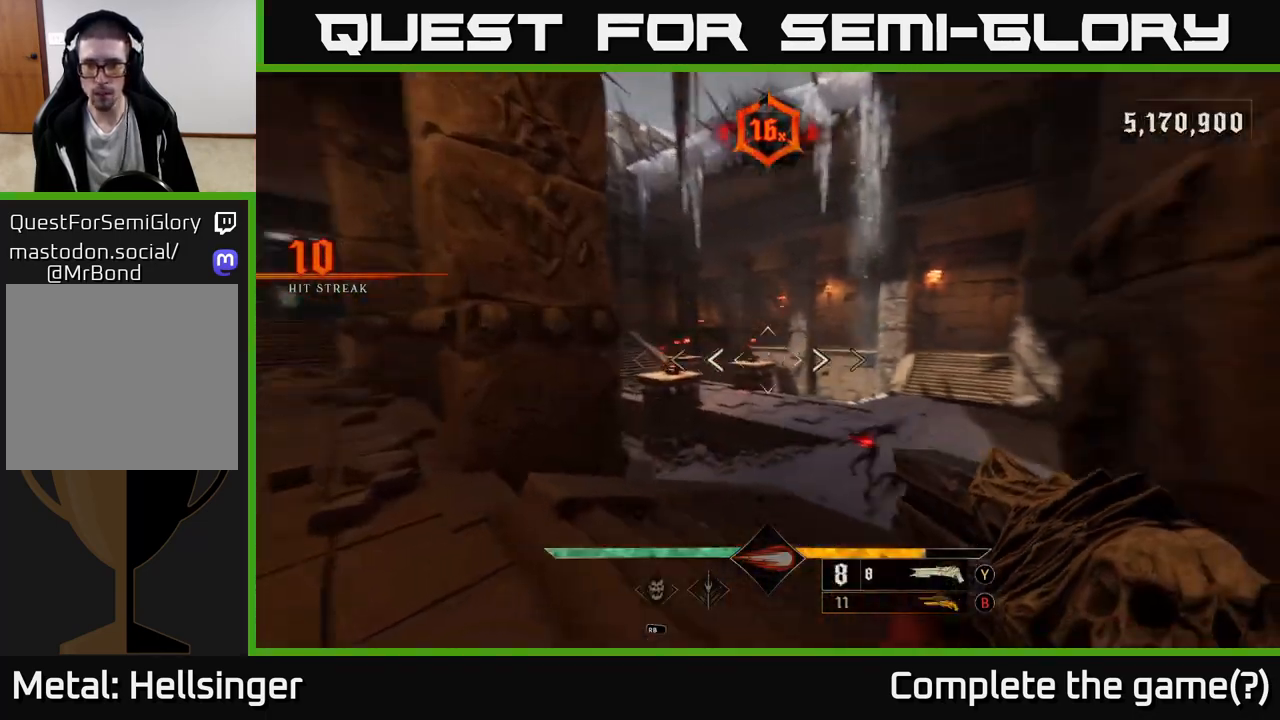
{"buttons": [], "left_stick": "center", "right_stick": "center", "events": [[283, "right_stick", "down"], [333, "R2", "down"], [367, "right_stick", "left"], [417, "left_stick", "center"], [417, "right_stick", "center"], [433, "R2", "up"]]}
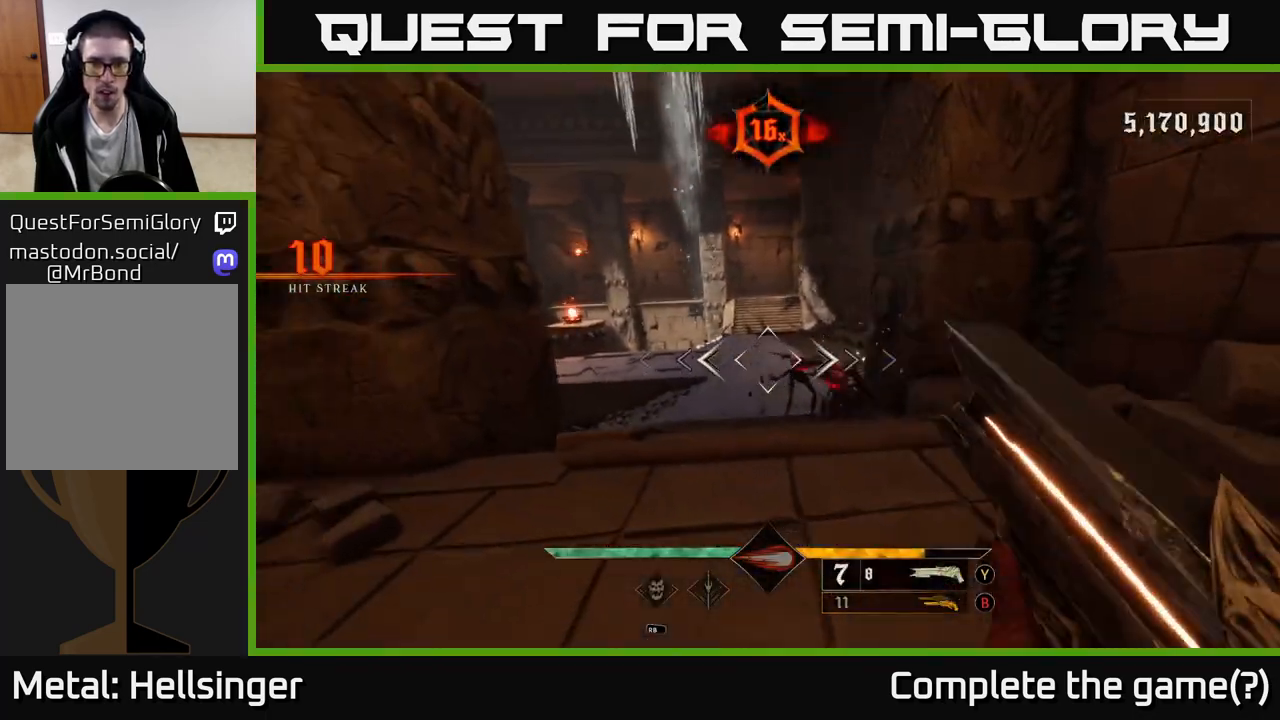
{"buttons": [], "left_stick": "center", "right_stick": "center", "events": [[317, "right_stick", "up-right"], [400, "right_stick", "center"]]}
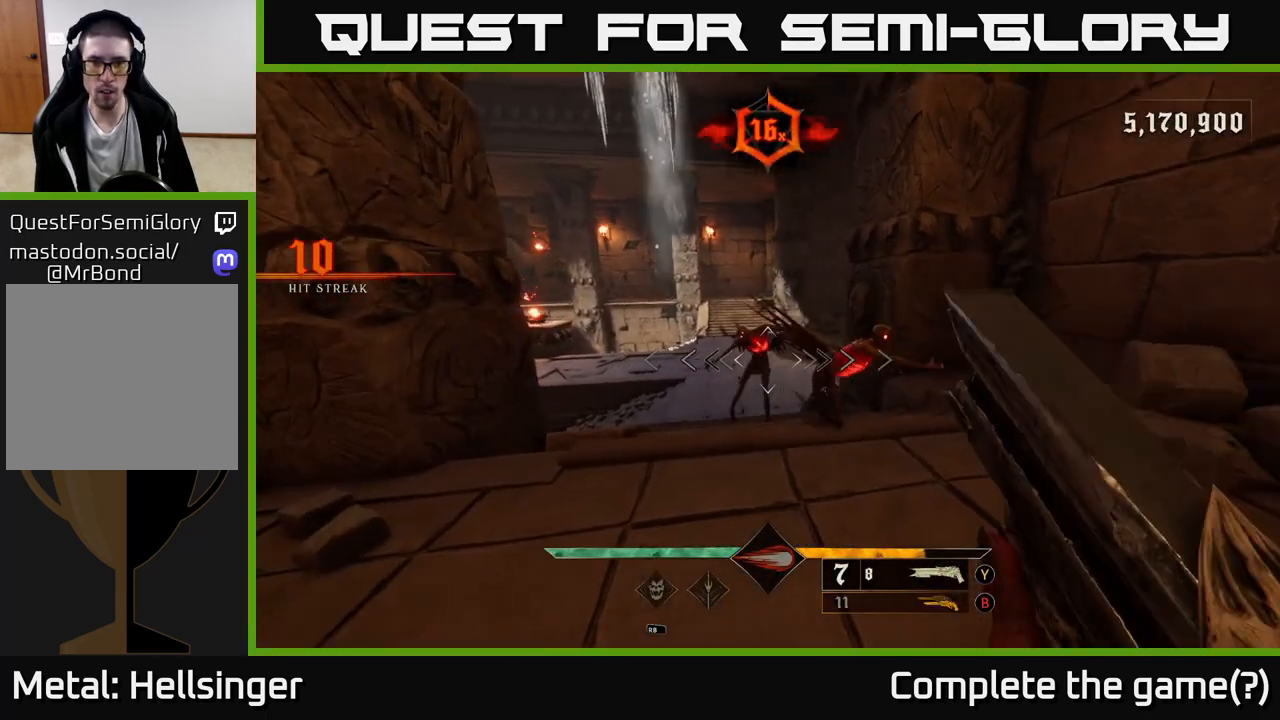
{"buttons": [], "left_stick": "down-left", "right_stick": "center", "events": [[117, "left_stick", "down-left"], [117, "right_stick", "right"], [200, "R2", "down"], [233, "right_stick", "center"], [250, "R2", "up"]]}